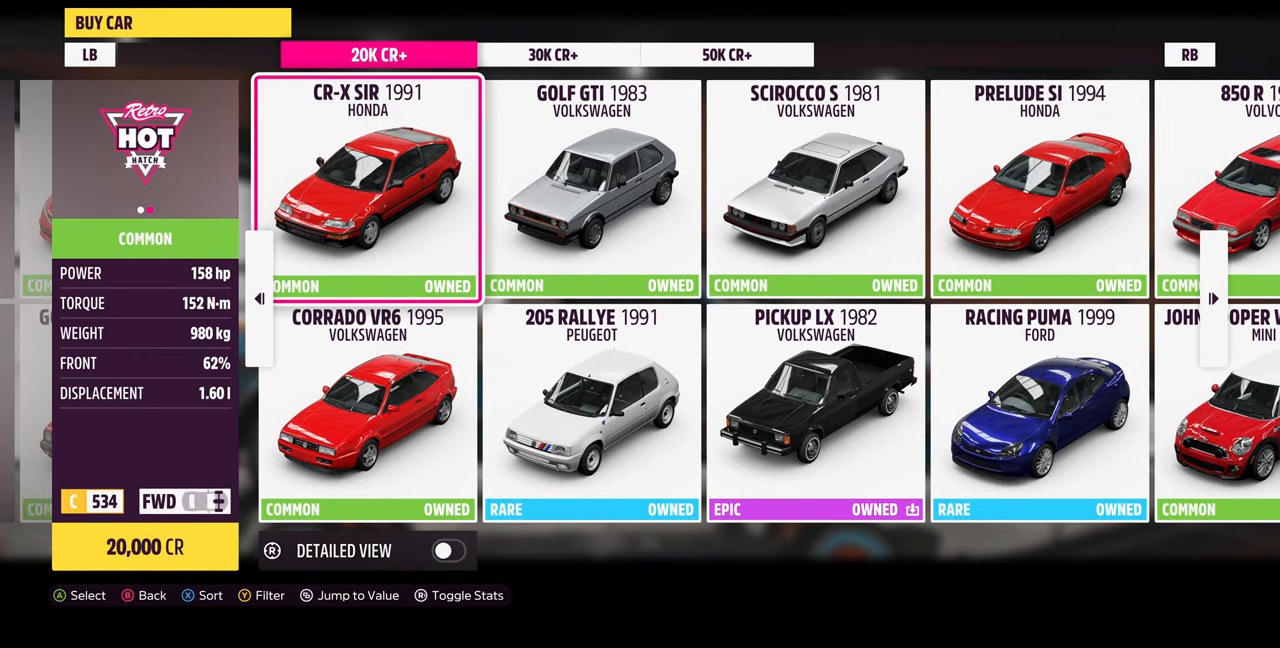
Gameplay with a controller (PlayStation layout); each line is a JSON object with the inputs held at the frame after it. "events" lists button and stick changes between this image and that frame as [ms after this image, input, new state], when the widget could be followed in between. Not read: START.
{"buttons": [], "left_stick": "center", "right_stick": "center", "events": [[66, "DPAD_RIGHT", "down"], [200, "DPAD_RIGHT", "up"]]}
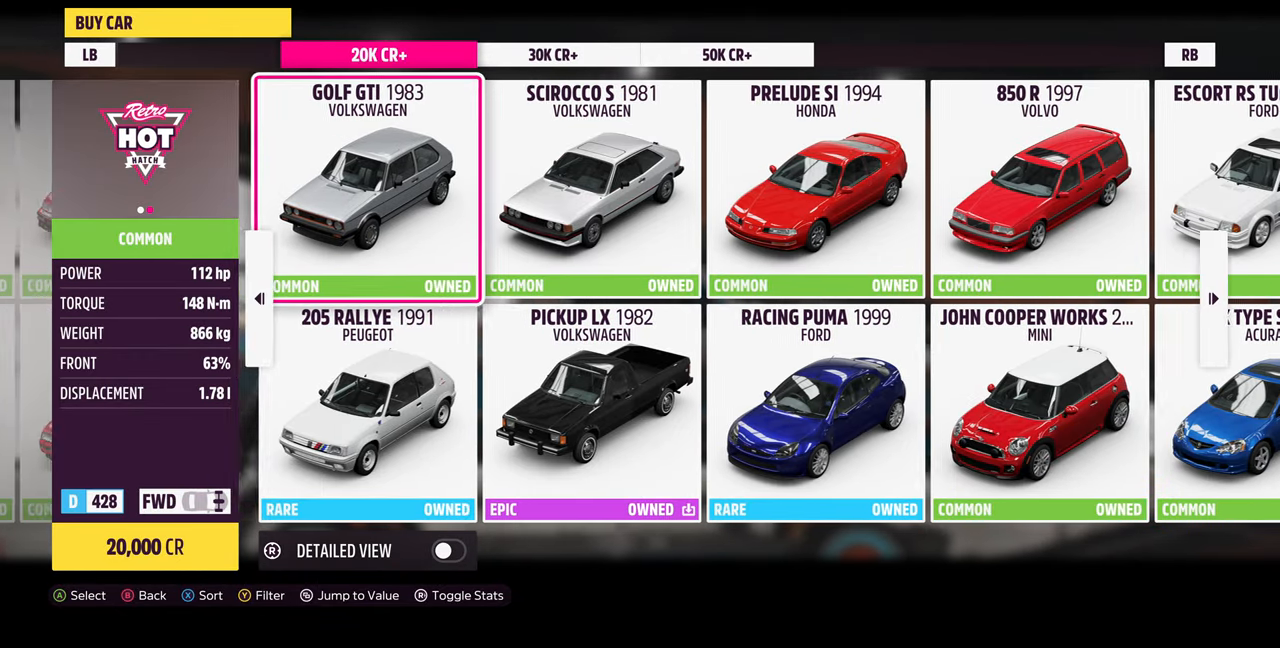
{"buttons": [], "left_stick": "center", "right_stick": "center", "events": [[33, "DPAD_RIGHT", "down"], [100, "DPAD_RIGHT", "up"], [300, "DPAD_RIGHT", "down"], [400, "DPAD_RIGHT", "up"]]}
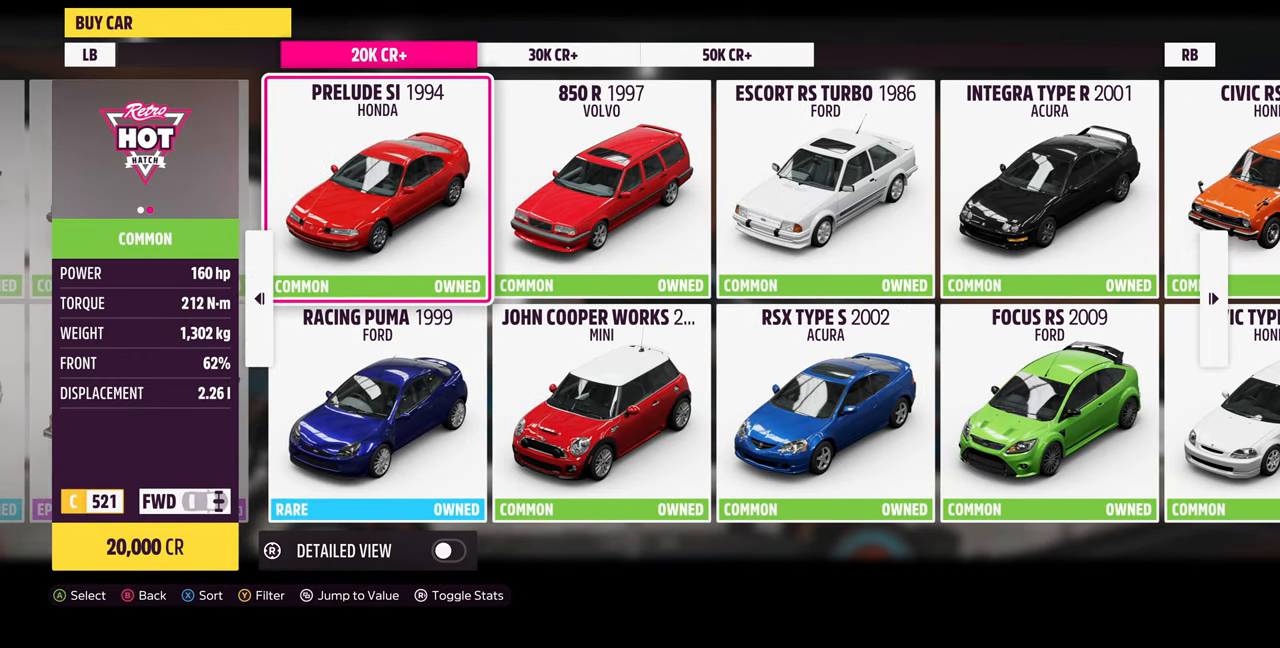
{"buttons": [], "left_stick": "center", "right_stick": "center", "events": [[66, "DPAD_DOWN", "down"], [166, "DPAD_DOWN", "up"]]}
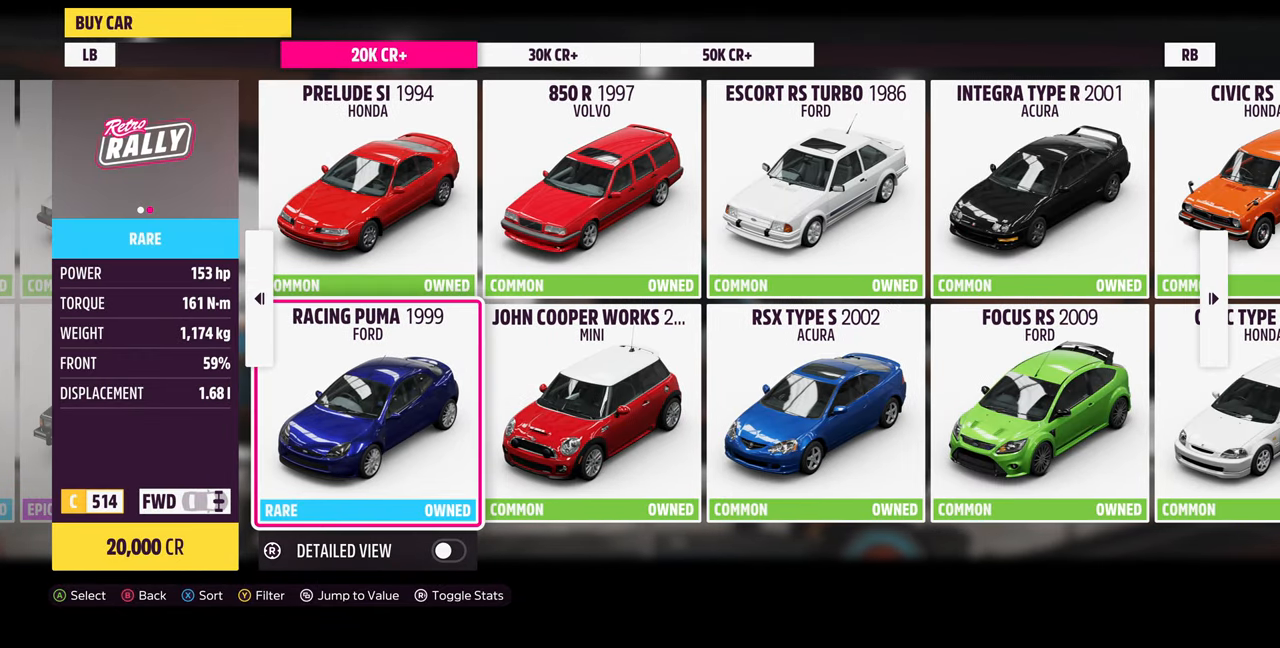
{"buttons": [], "left_stick": "center", "right_stick": "center", "events": []}
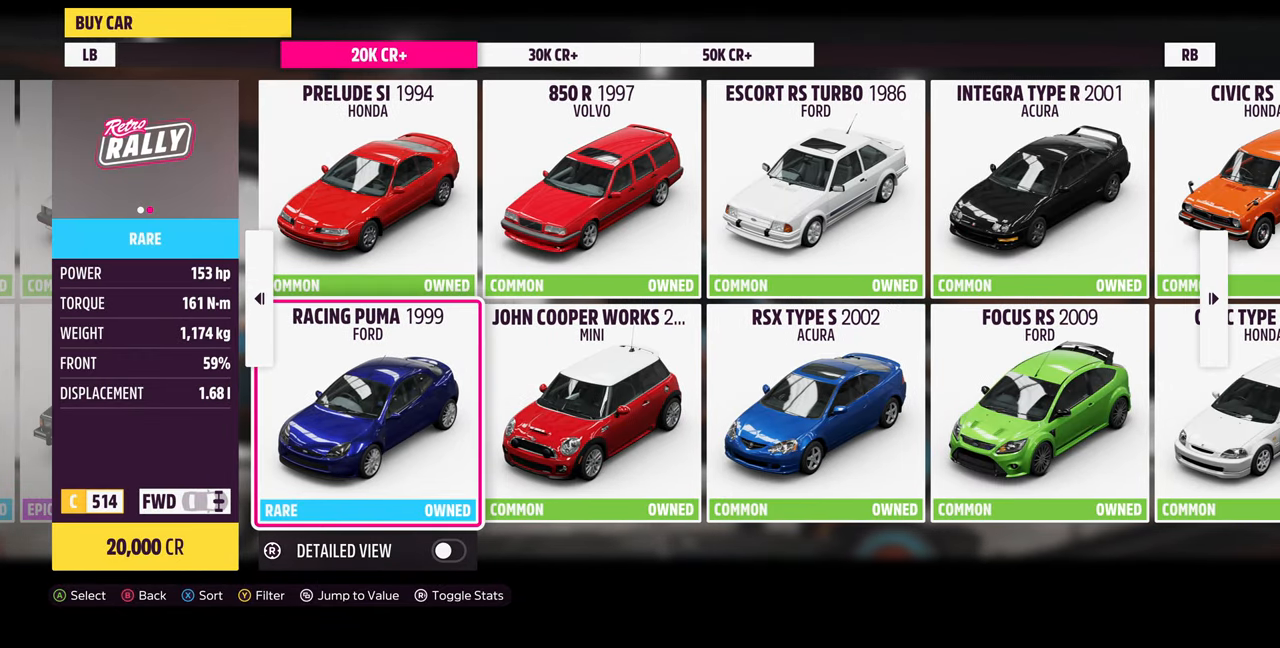
{"buttons": [], "left_stick": "center", "right_stick": "center", "events": []}
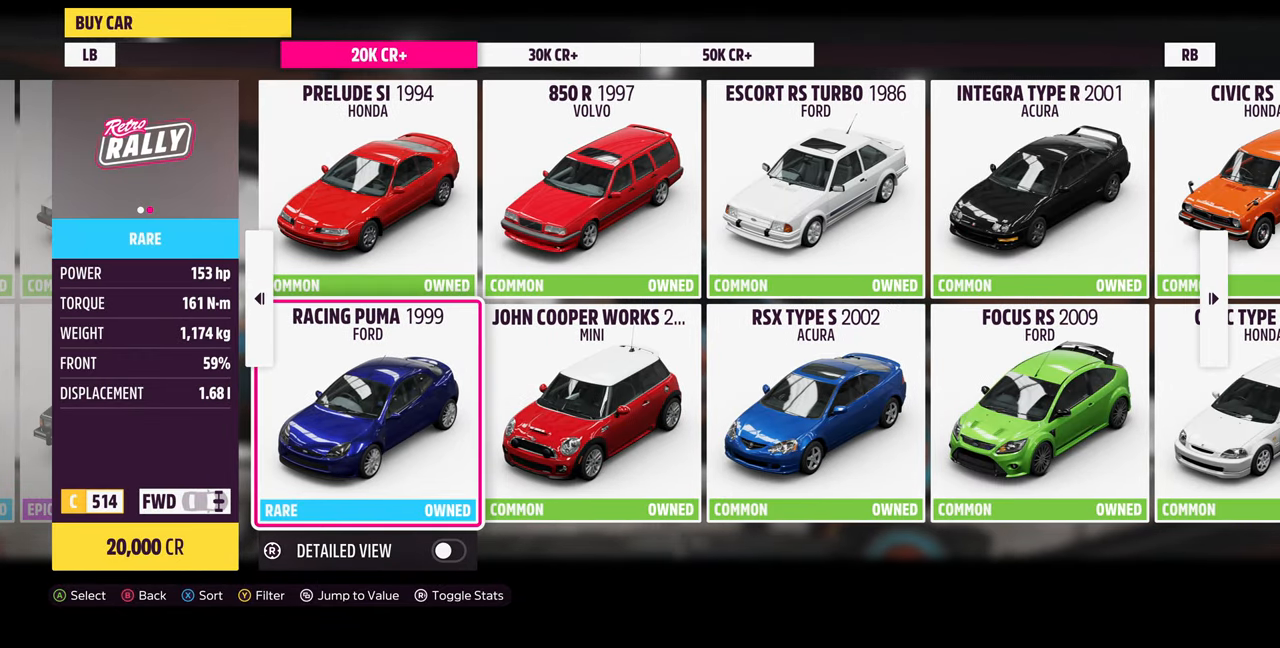
{"buttons": [], "left_stick": "center", "right_stick": "center", "events": []}
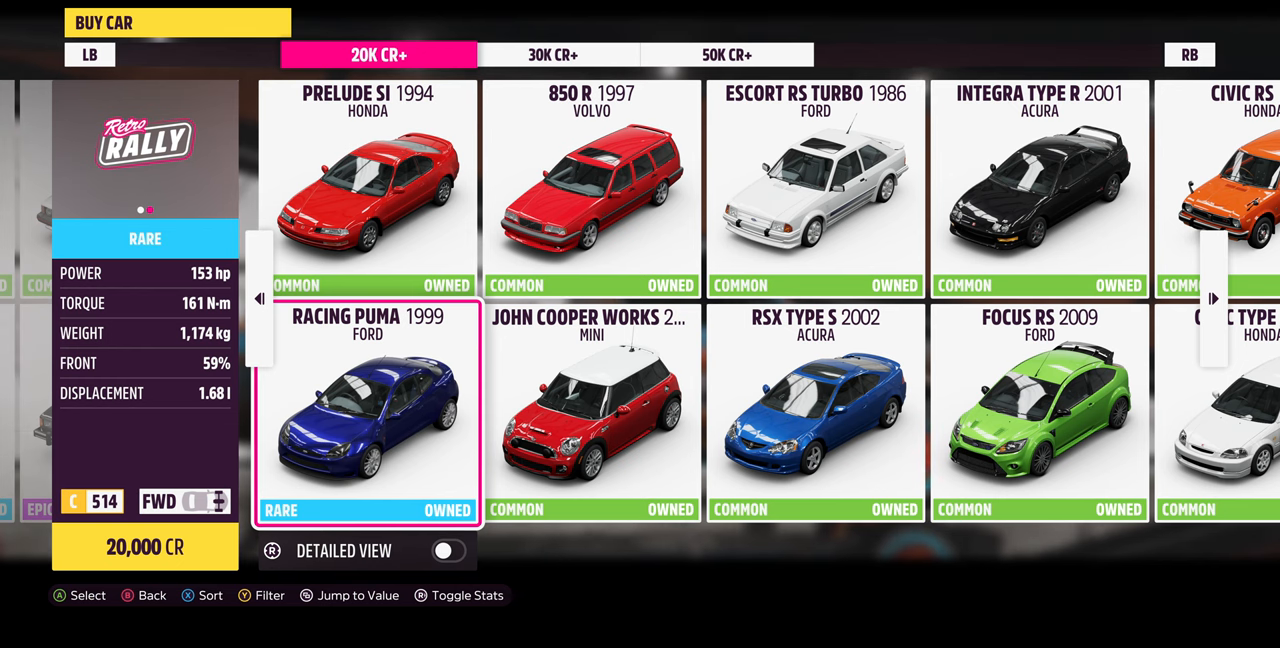
{"buttons": [], "left_stick": "center", "right_stick": "center", "events": [[167, "DPAD_UP", "down"], [300, "DPAD_UP", "up"]]}
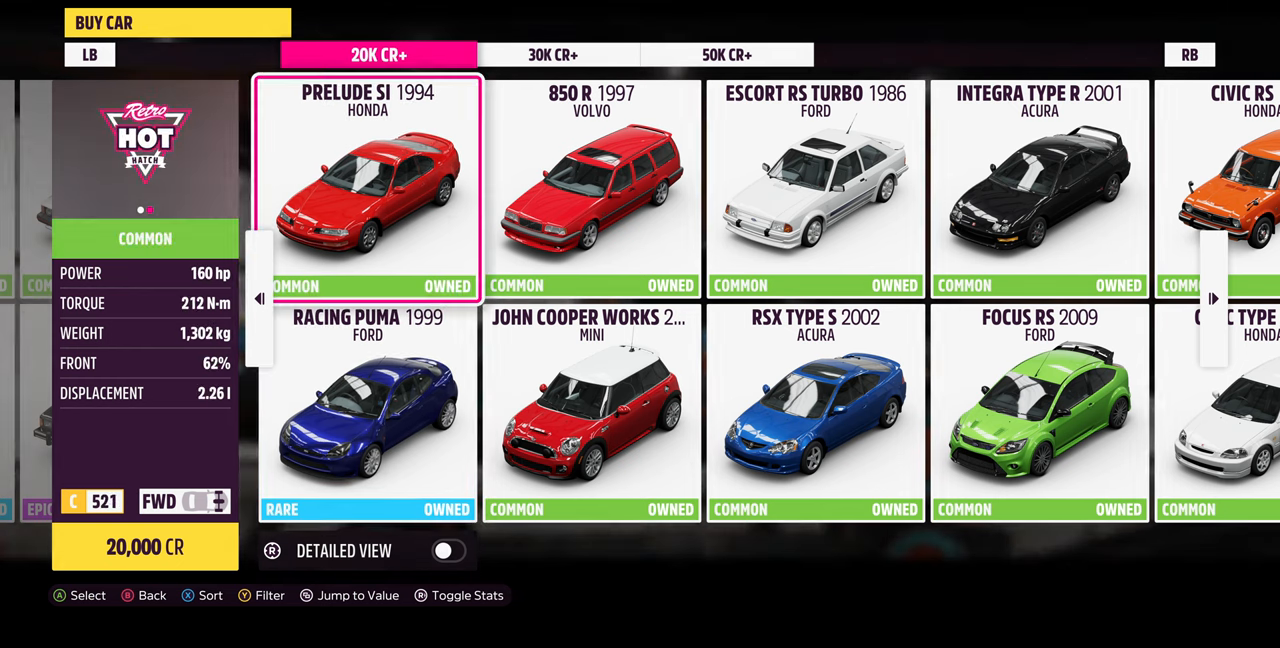
{"buttons": [], "left_stick": "center", "right_stick": "center", "events": [[100, "DPAD_DOWN", "down"], [234, "DPAD_DOWN", "up"], [367, "DPAD_RIGHT", "down"], [467, "DPAD_RIGHT", "up"]]}
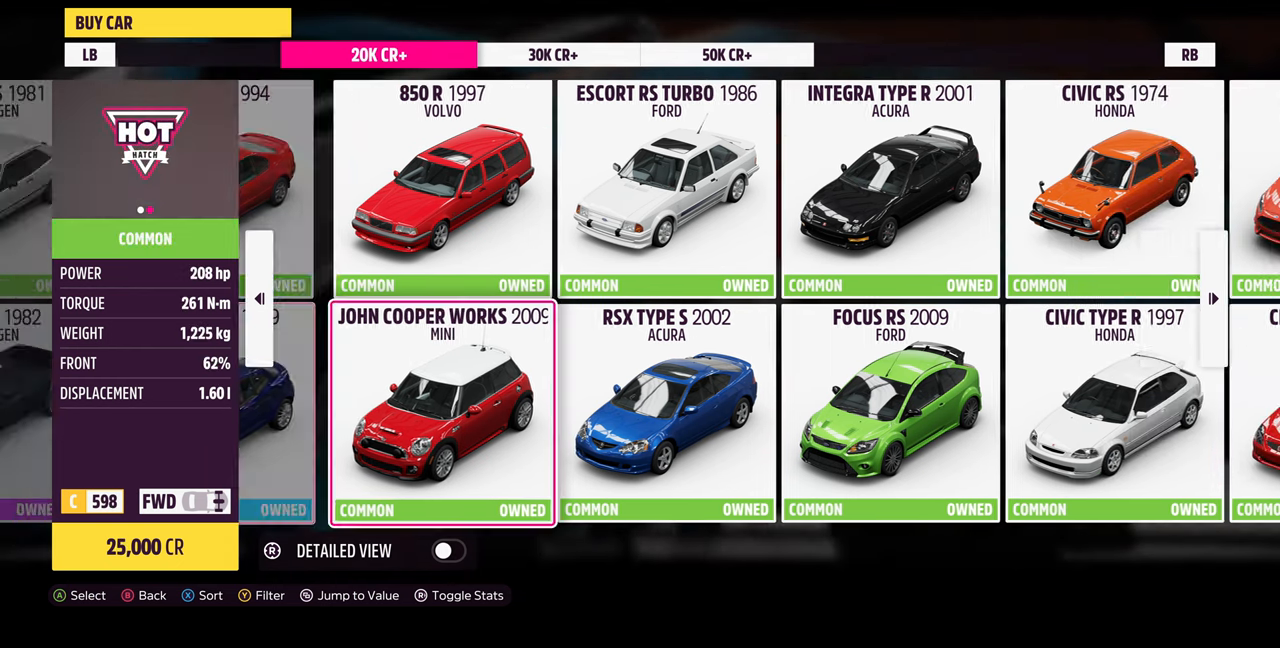
{"buttons": [], "left_stick": "center", "right_stick": "center", "events": [[134, "DPAD_RIGHT", "down"], [234, "DPAD_RIGHT", "up"]]}
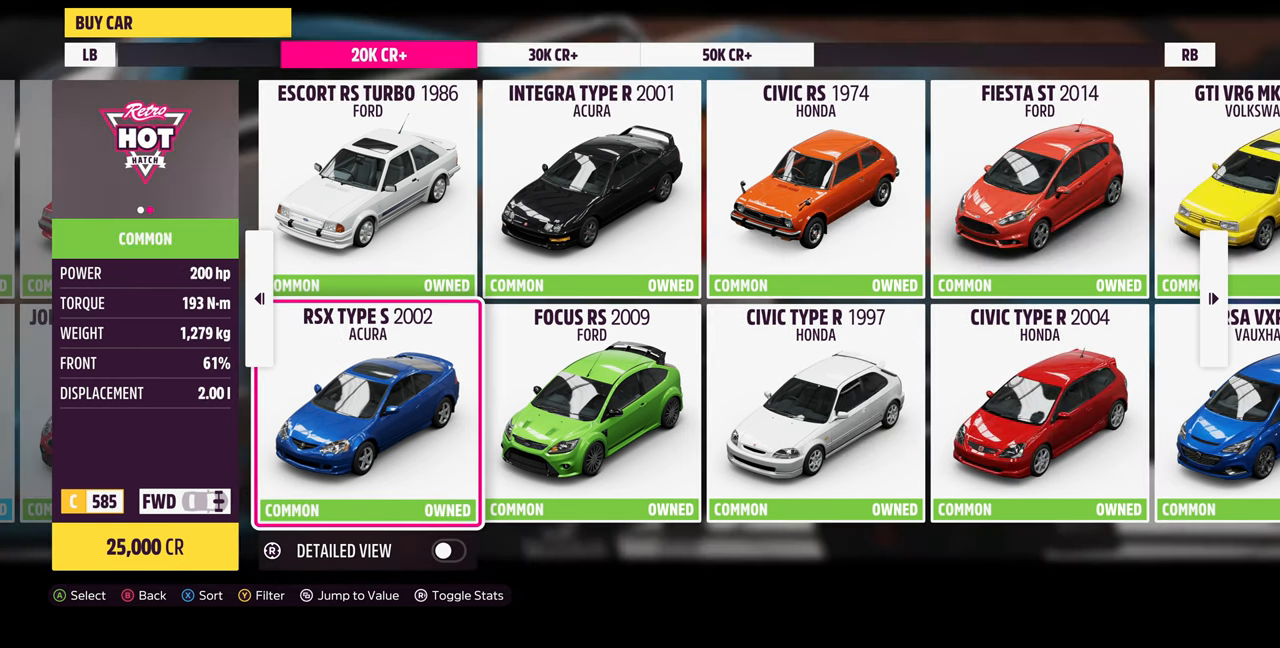
{"buttons": [], "left_stick": "center", "right_stick": "center", "events": [[267, "DPAD_RIGHT", "down"], [367, "DPAD_RIGHT", "up"]]}
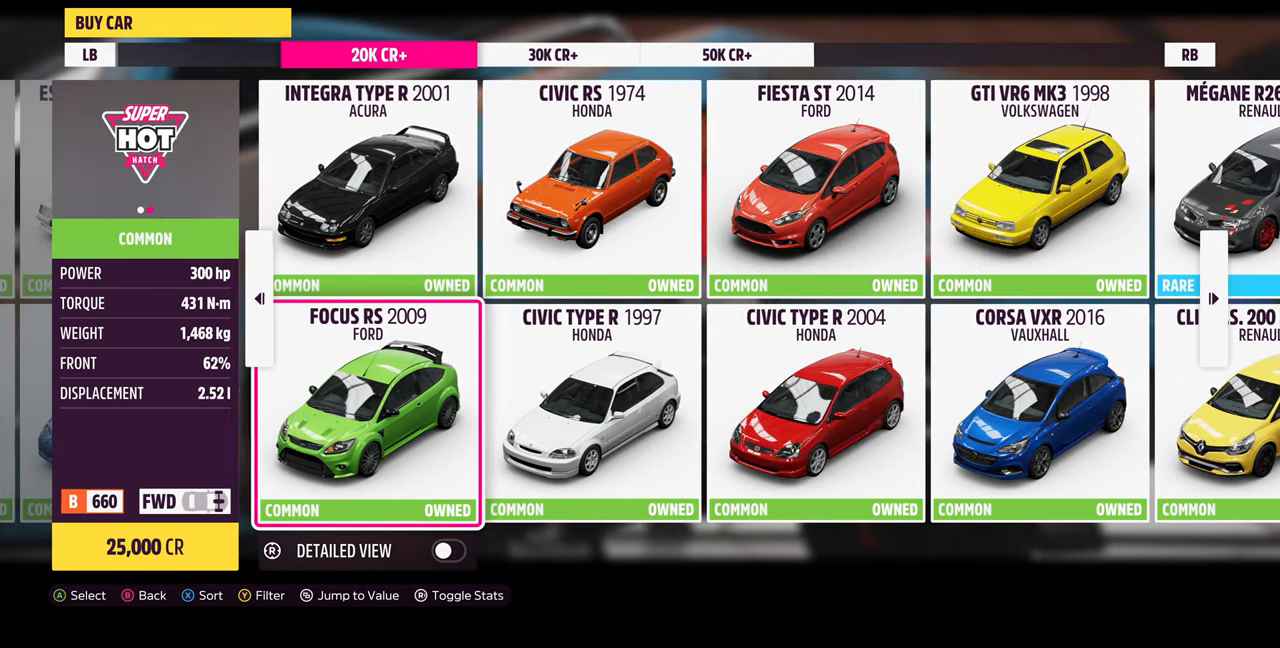
{"buttons": ["DPAD_UP"], "left_stick": "center", "right_stick": "center", "events": [[367, "DPAD_UP", "down"]]}
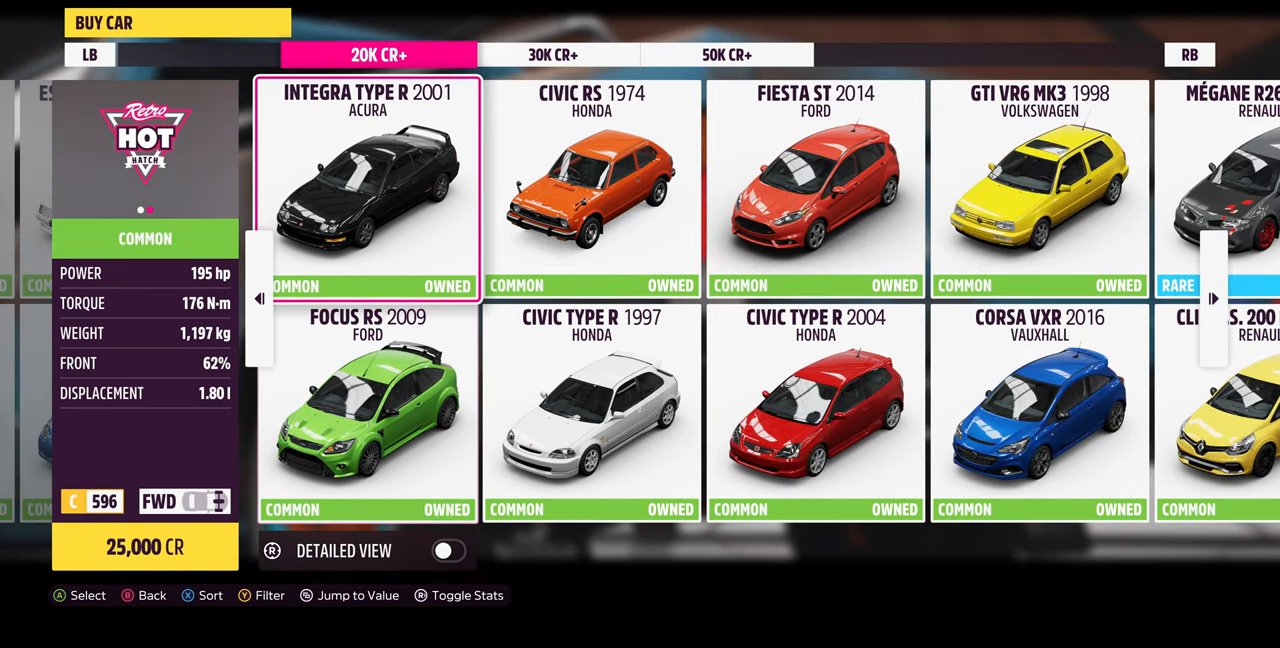
{"buttons": [], "left_stick": "center", "right_stick": "center", "events": [[34, "DPAD_UP", "up"], [267, "DPAD_DOWN", "down"], [400, "DPAD_DOWN", "up"]]}
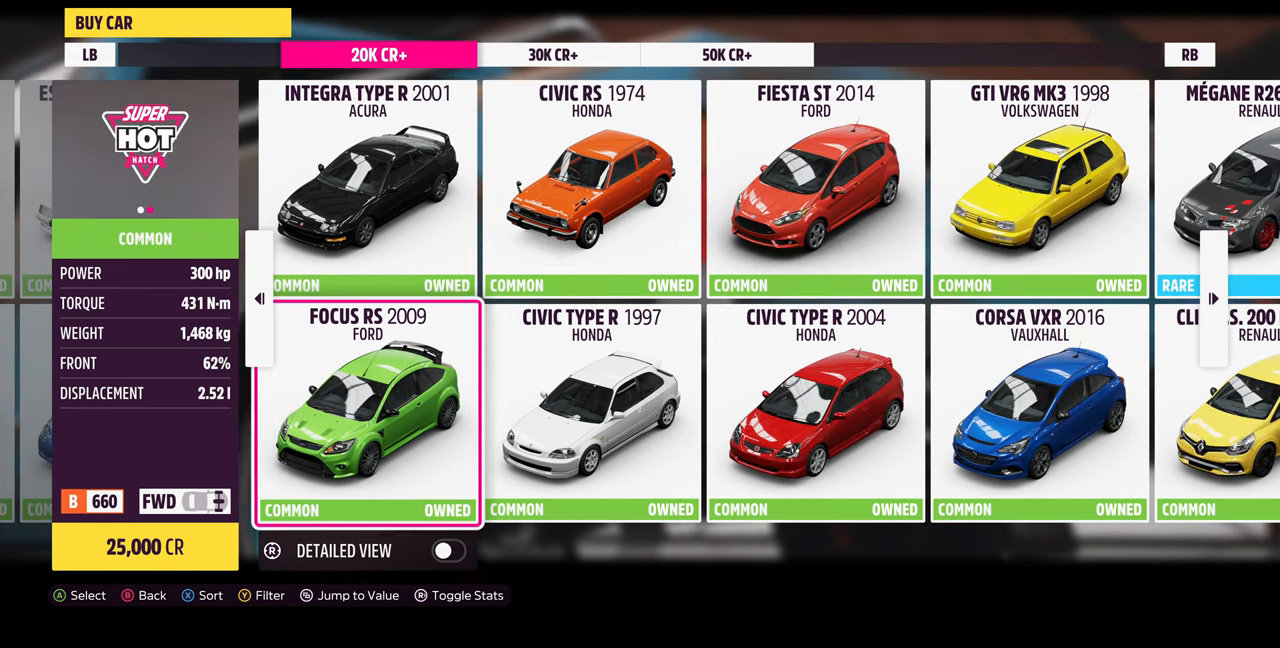
{"buttons": [], "left_stick": "center", "right_stick": "center", "events": []}
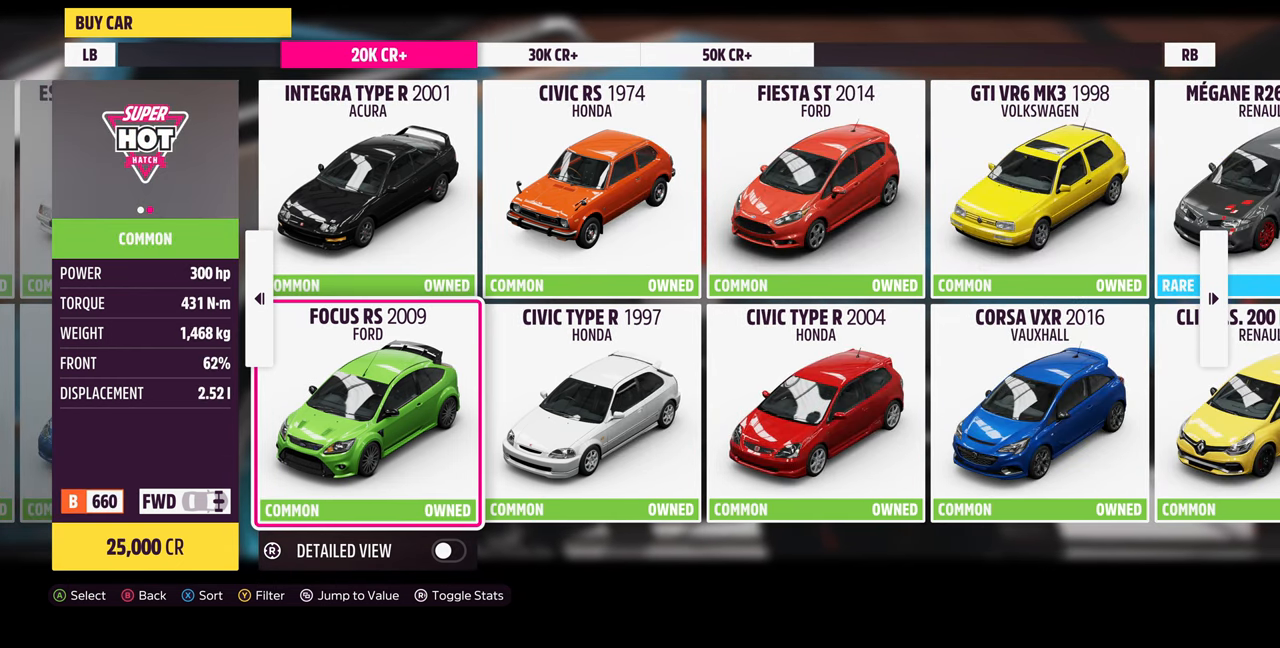
{"buttons": [], "left_stick": "center", "right_stick": "center", "events": []}
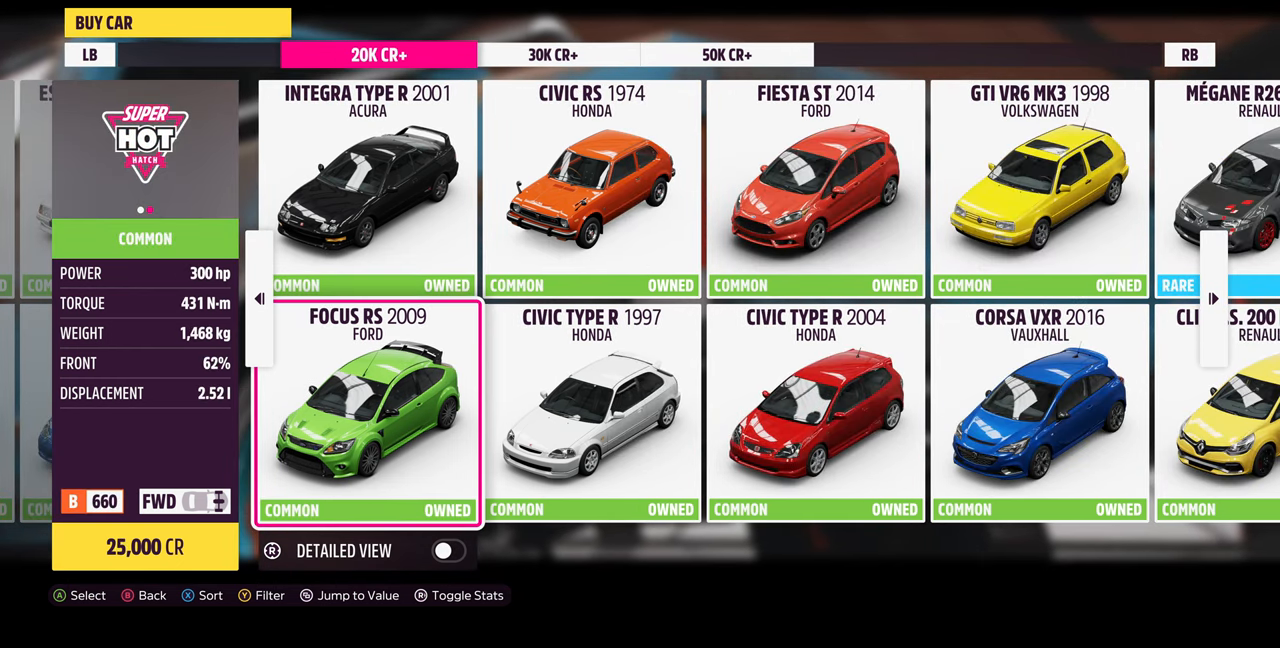
{"buttons": [], "left_stick": "center", "right_stick": "center", "events": []}
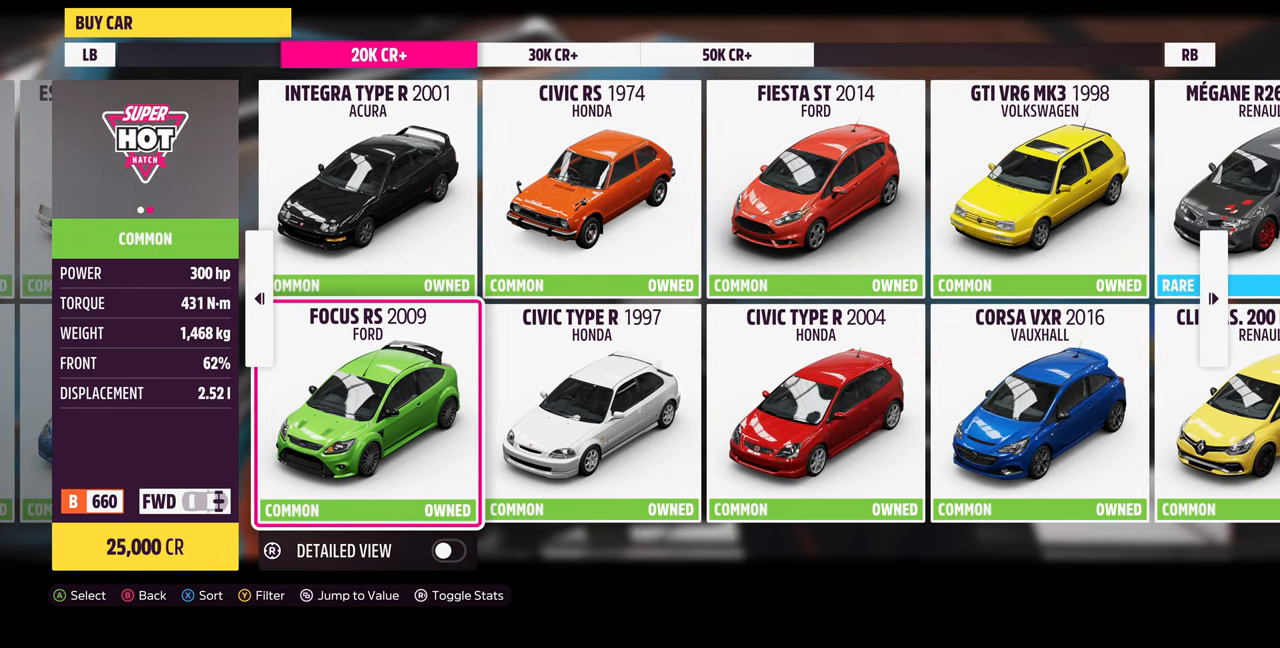
{"buttons": [], "left_stick": "center", "right_stick": "center", "events": []}
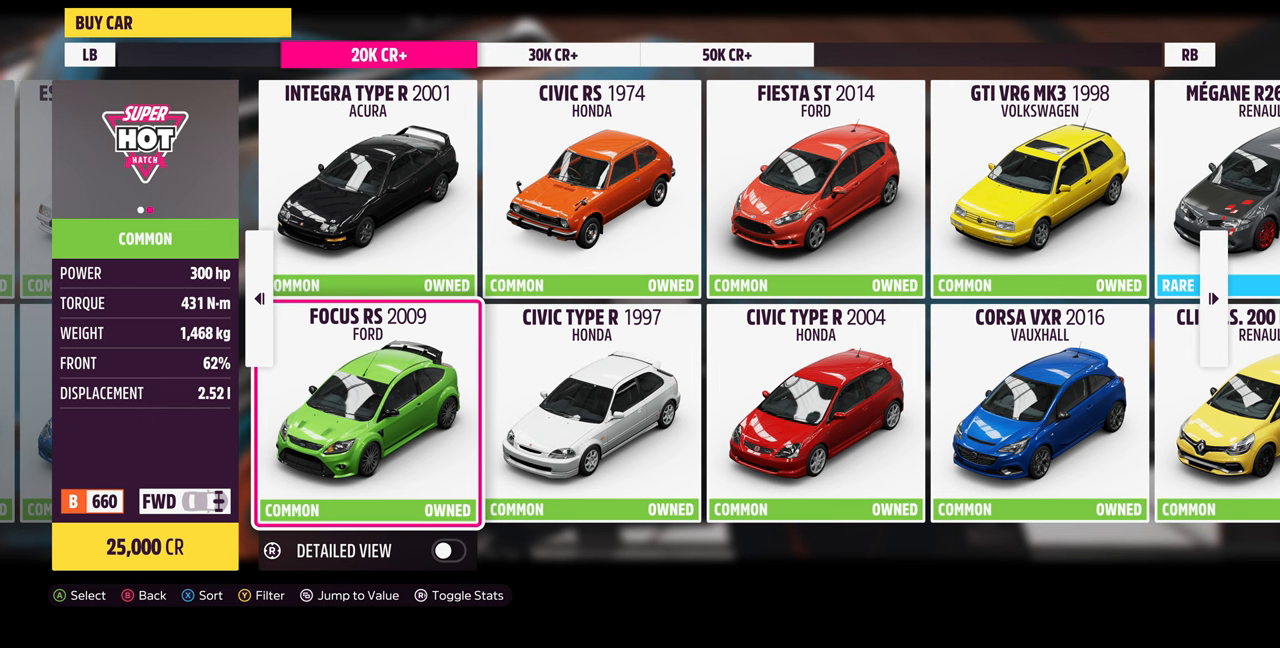
{"buttons": [], "left_stick": "center", "right_stick": "center", "events": []}
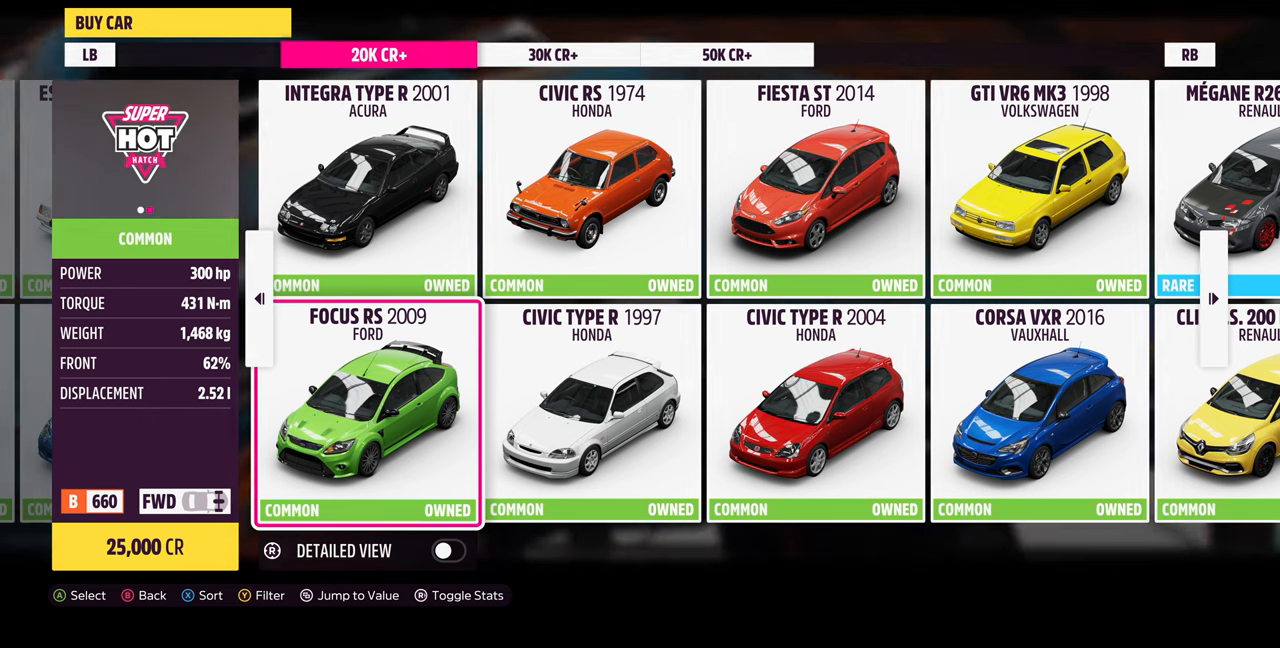
{"buttons": [], "left_stick": "center", "right_stick": "center", "events": []}
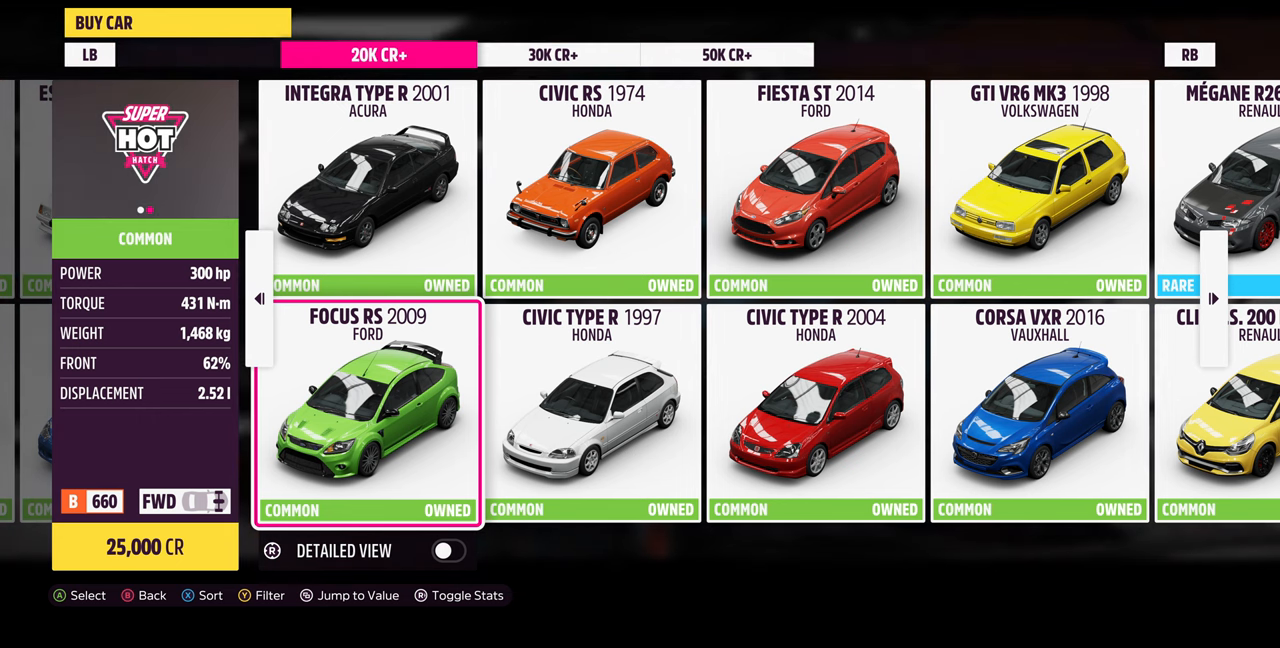
{"buttons": [], "left_stick": "center", "right_stick": "center", "events": []}
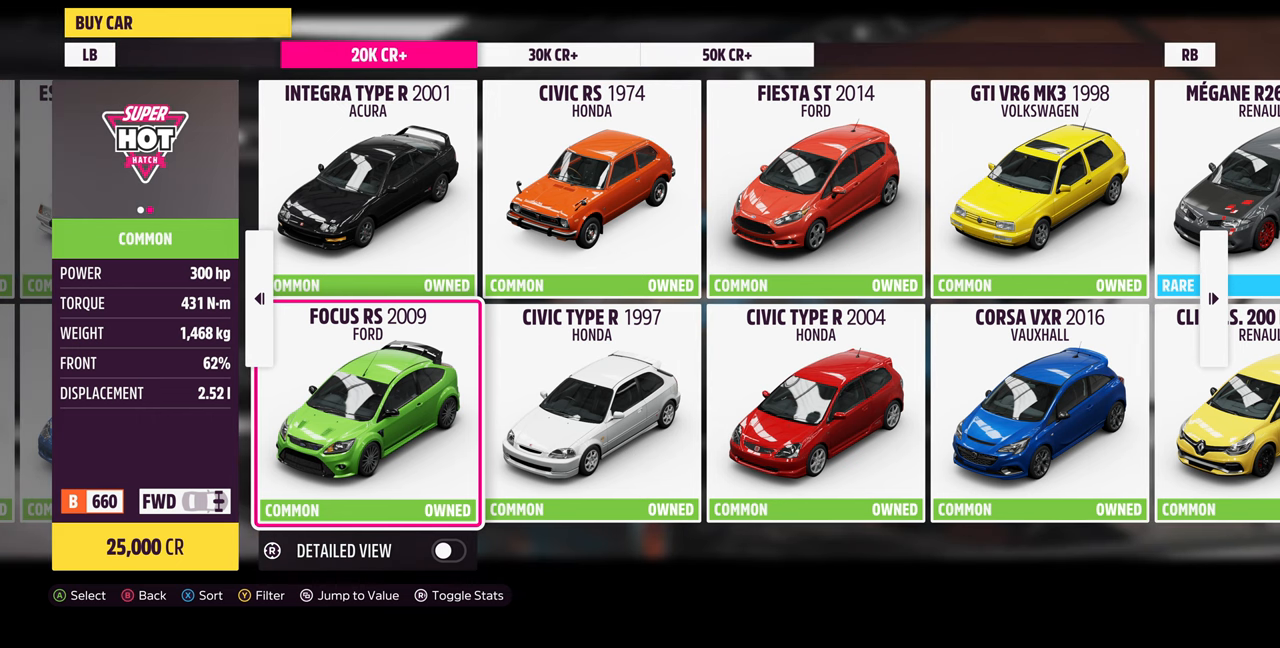
{"buttons": [], "left_stick": "center", "right_stick": "center", "events": []}
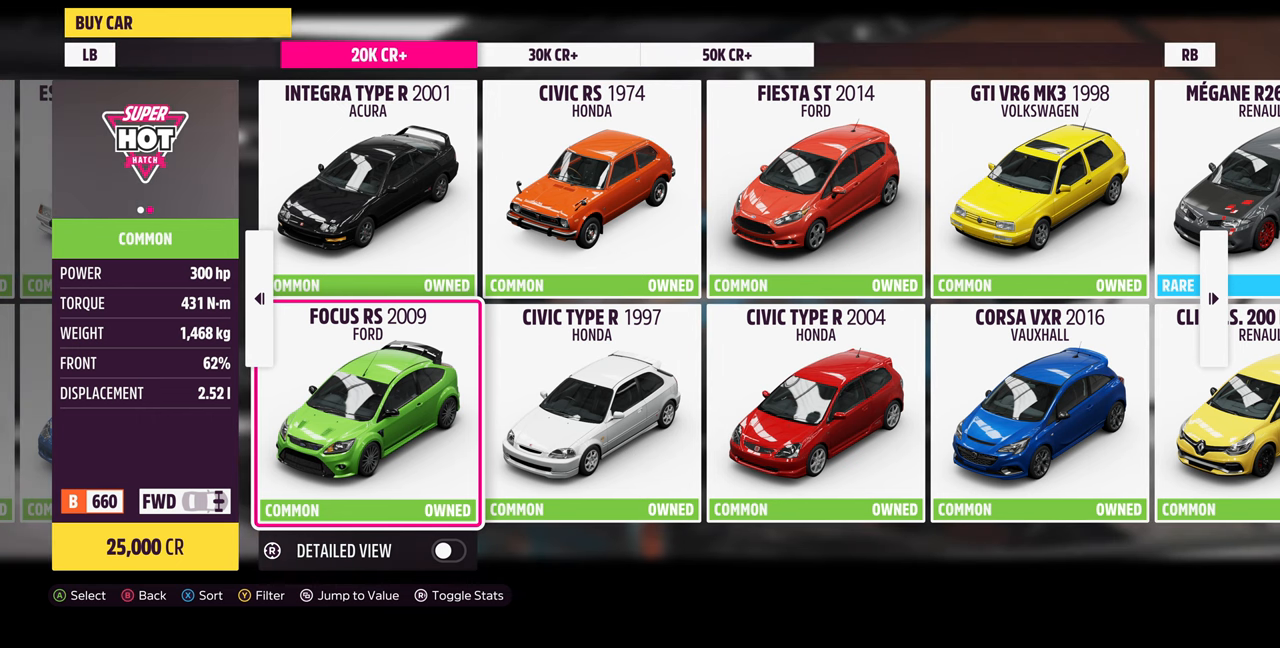
{"buttons": [], "left_stick": "center", "right_stick": "center", "events": []}
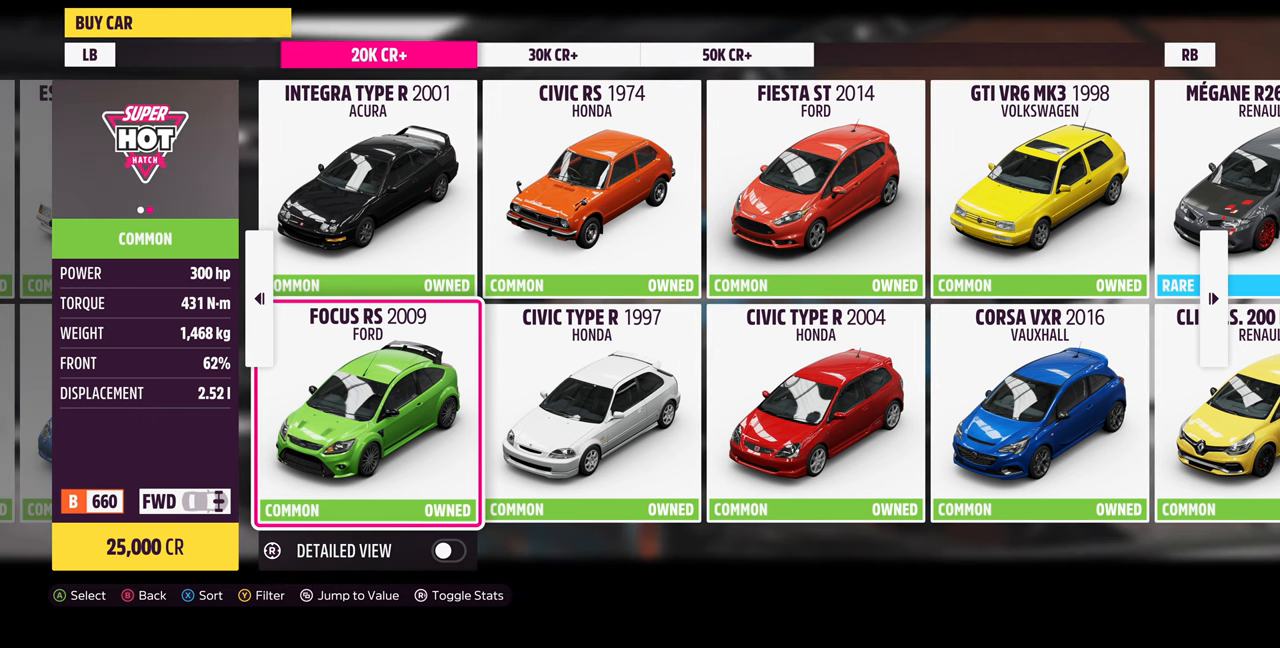
{"buttons": [], "left_stick": "center", "right_stick": "center", "events": [[167, "DPAD_RIGHT", "down"], [300, "DPAD_RIGHT", "up"]]}
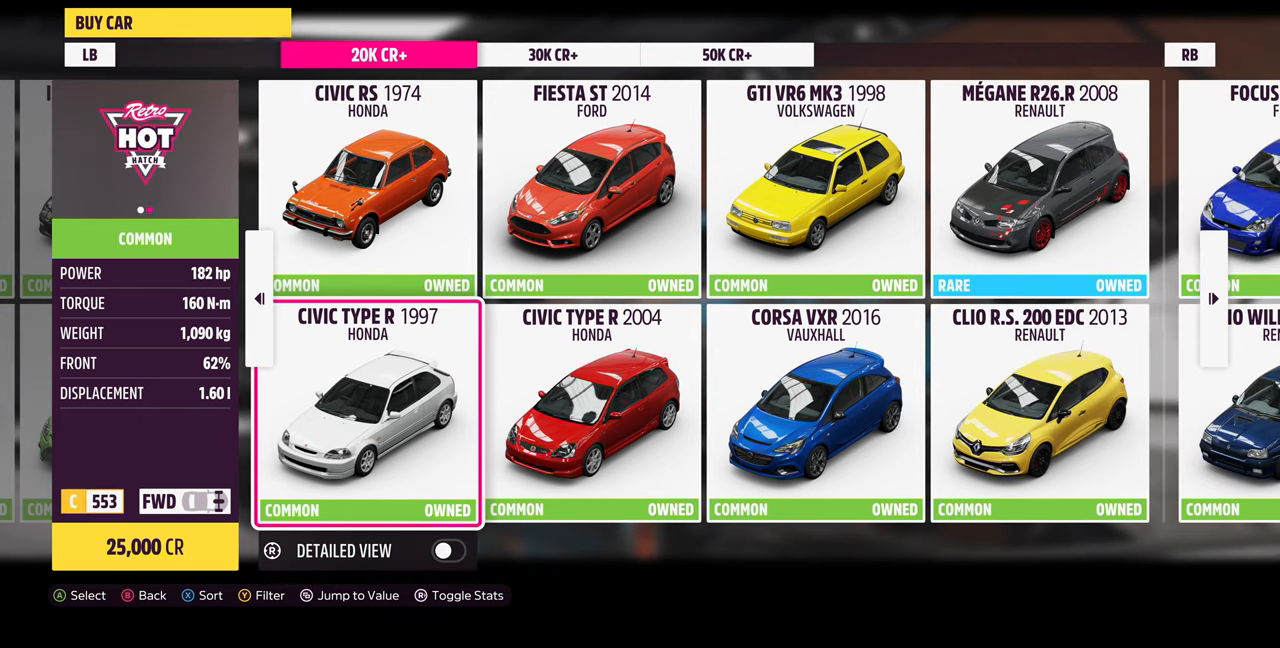
{"buttons": ["DPAD_UP"], "left_stick": "center", "right_stick": "center", "events": [[433, "DPAD_UP", "down"]]}
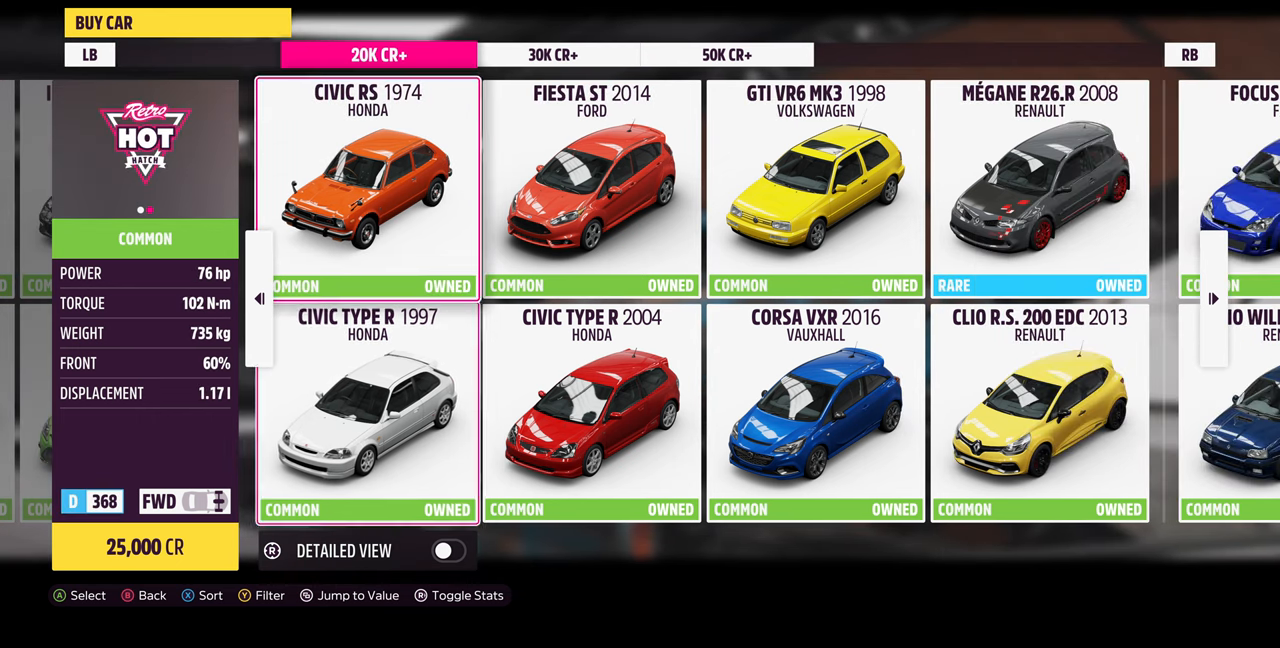
{"buttons": [], "left_stick": "center", "right_stick": "center", "events": [[67, "DPAD_UP", "up"], [267, "DPAD_DOWN", "down"], [400, "DPAD_DOWN", "up"]]}
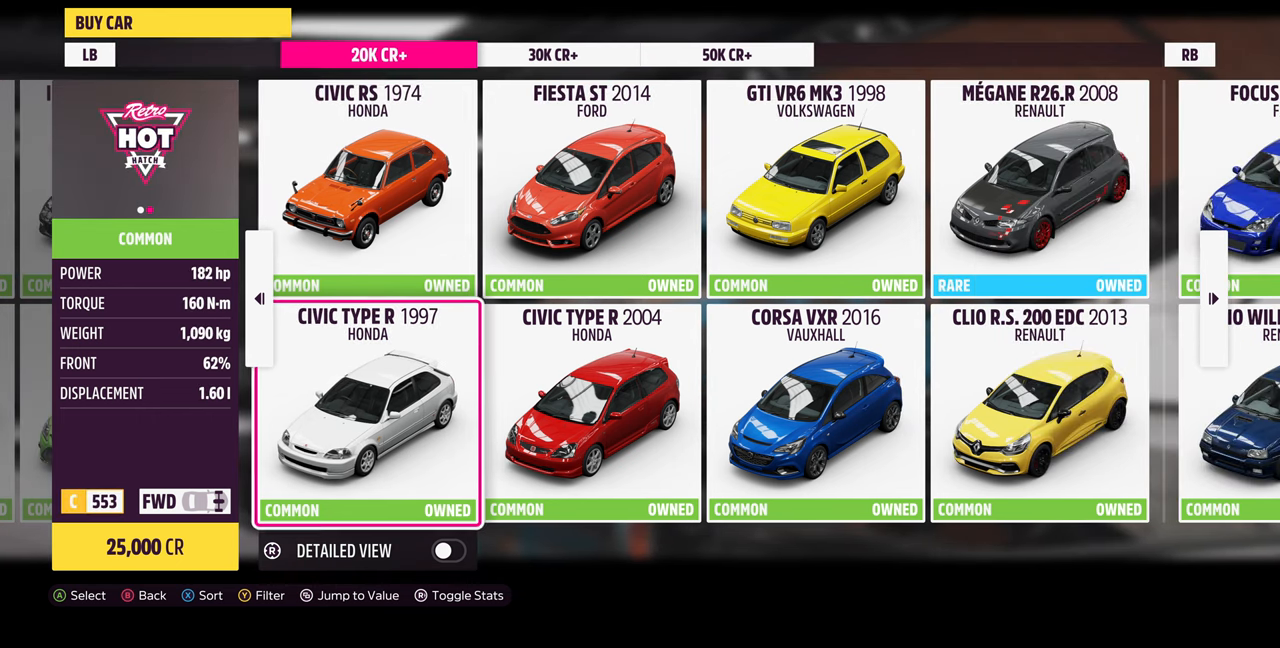
{"buttons": [], "left_stick": "center", "right_stick": "center", "events": [[67, "DPAD_RIGHT", "down"], [167, "DPAD_RIGHT", "up"], [433, "DPAD_UP", "down"], [500, "DPAD_UP", "up"]]}
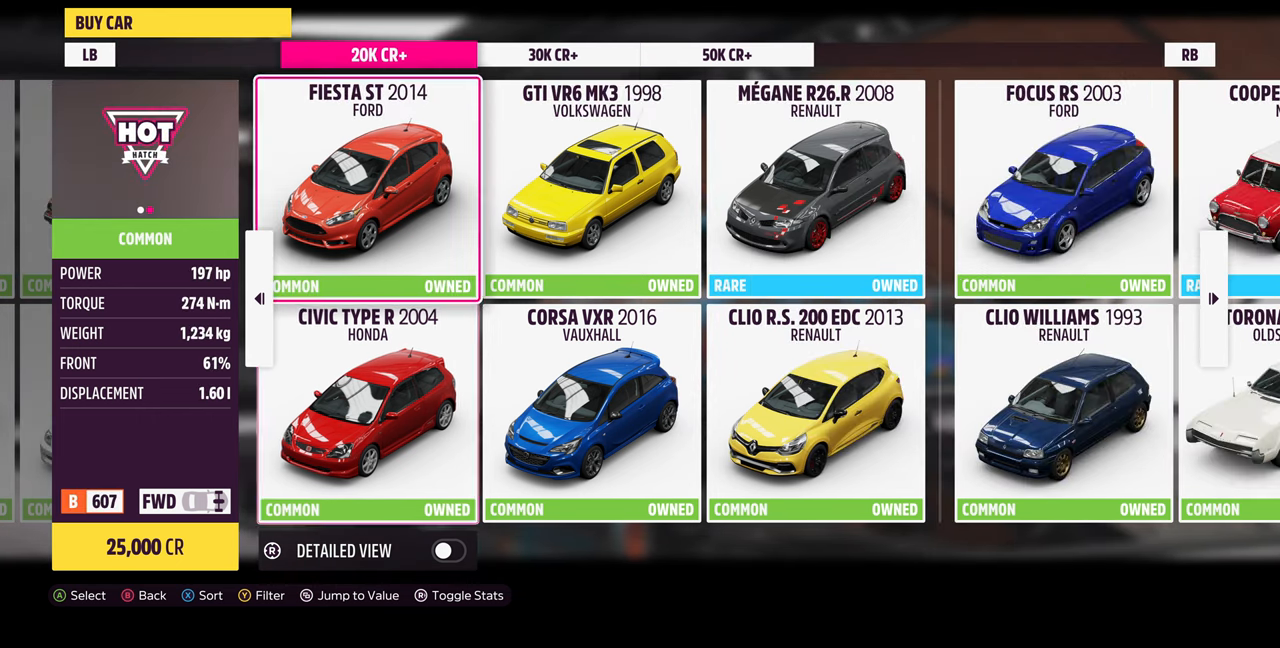
{"buttons": ["DPAD_LEFT"], "left_stick": "center", "right_stick": "center", "events": [[233, "DPAD_RIGHT", "down"], [333, "DPAD_RIGHT", "up"], [500, "DPAD_LEFT", "down"]]}
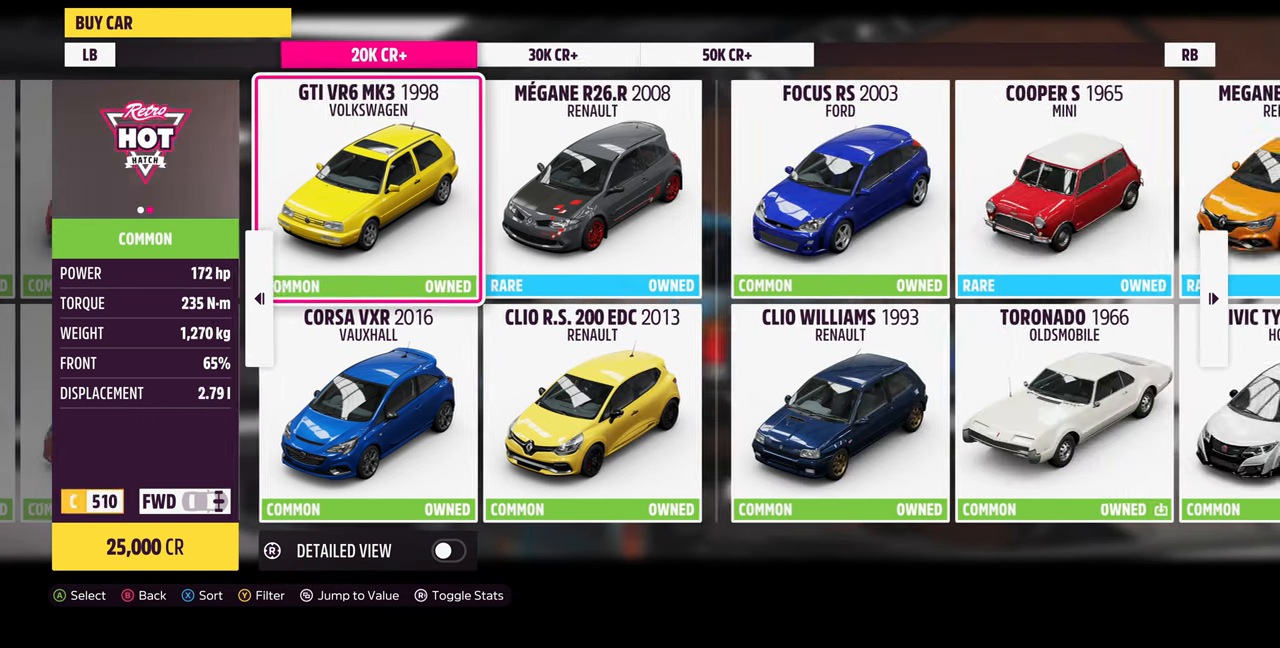
{"buttons": [], "left_stick": "center", "right_stick": "center", "events": [[133, "DPAD_LEFT", "up"]]}
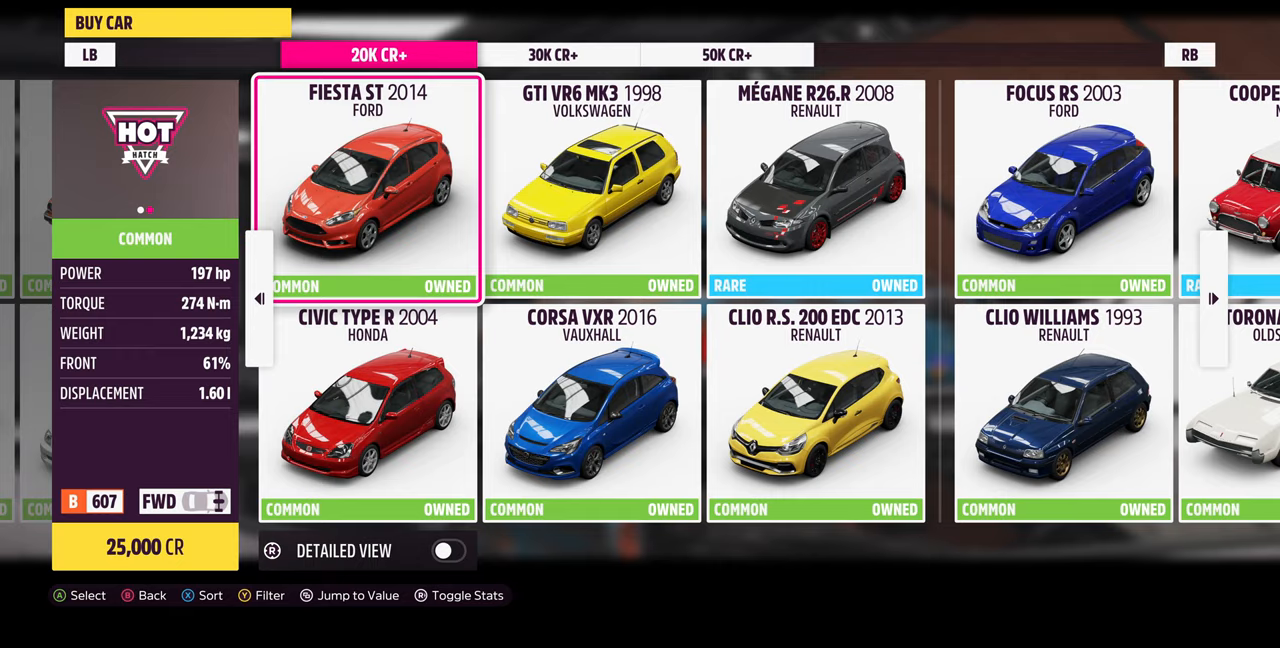
{"buttons": [], "left_stick": "center", "right_stick": "center", "events": [[266, "DPAD_RIGHT", "down"], [333, "DPAD_RIGHT", "up"]]}